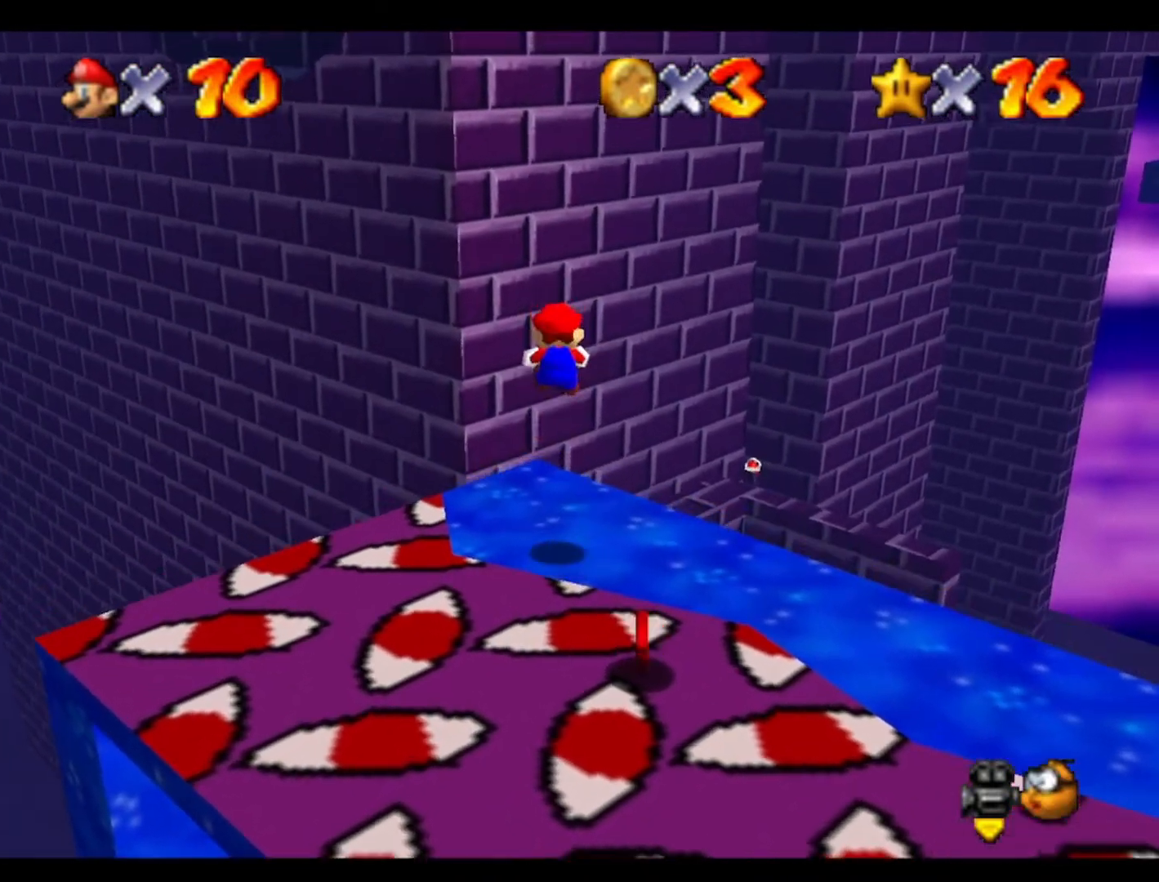
Gameplay with a controller (Nintendo layout); each line is a JSON object with the inputs held at the frame after it. "events" lists button and stick changes between this image and that frame as [ms after this image, input, new state], when the widget could be followed in between. Not read: A B L3 R3 Z.
{"buttons": [], "left_stick": "up", "events": [[33, "left_stick", "up-left"], [167, "left_stick", "up"]]}
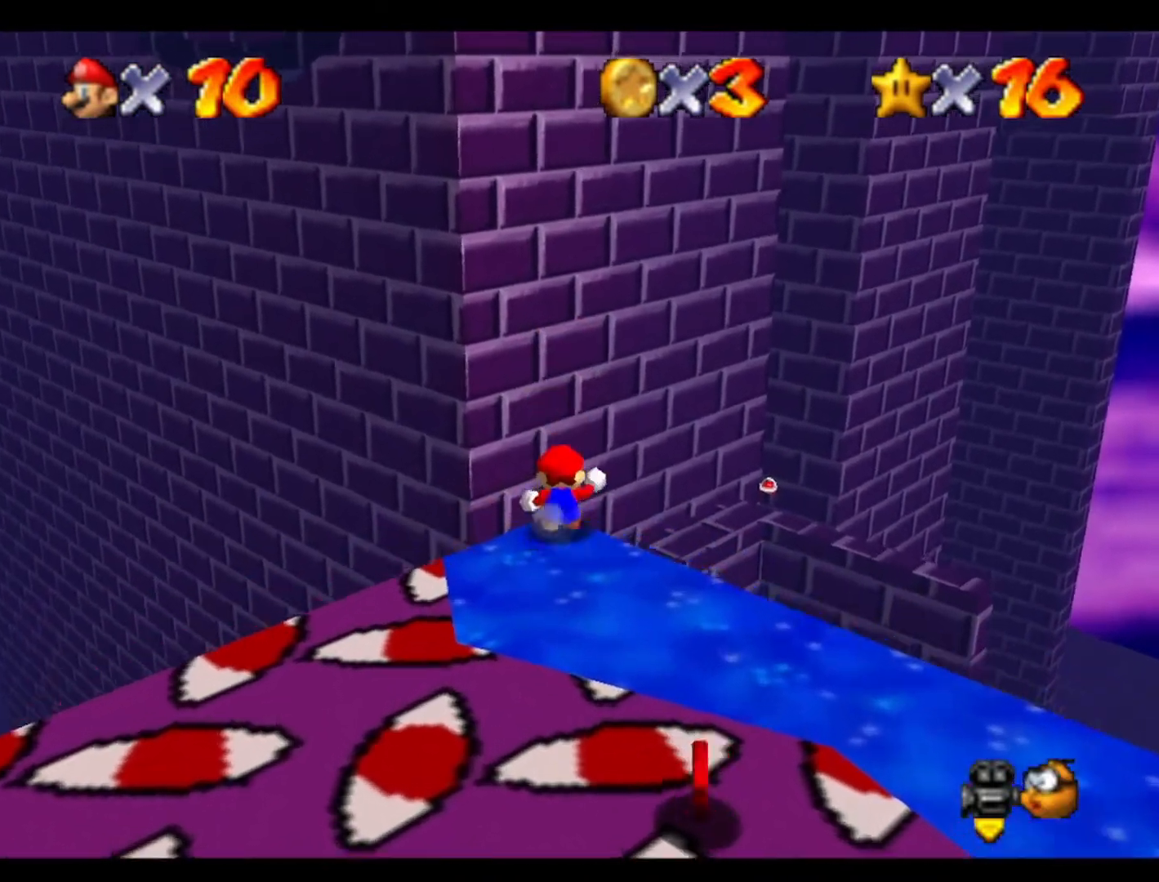
{"buttons": [], "left_stick": "up", "events": []}
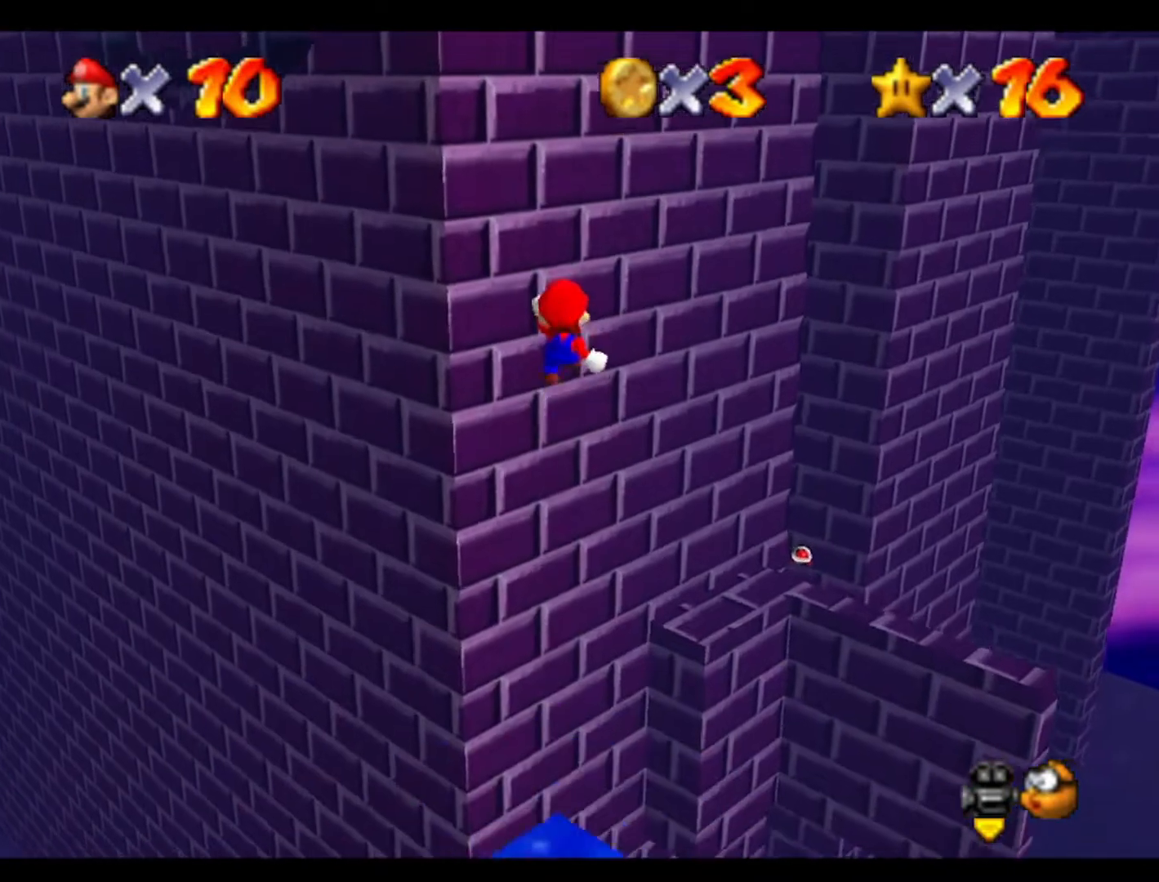
{"buttons": ["C_LEFT"], "left_stick": "up-right", "events": [[367, "C_LEFT", "down"], [433, "left_stick", "up-right"]]}
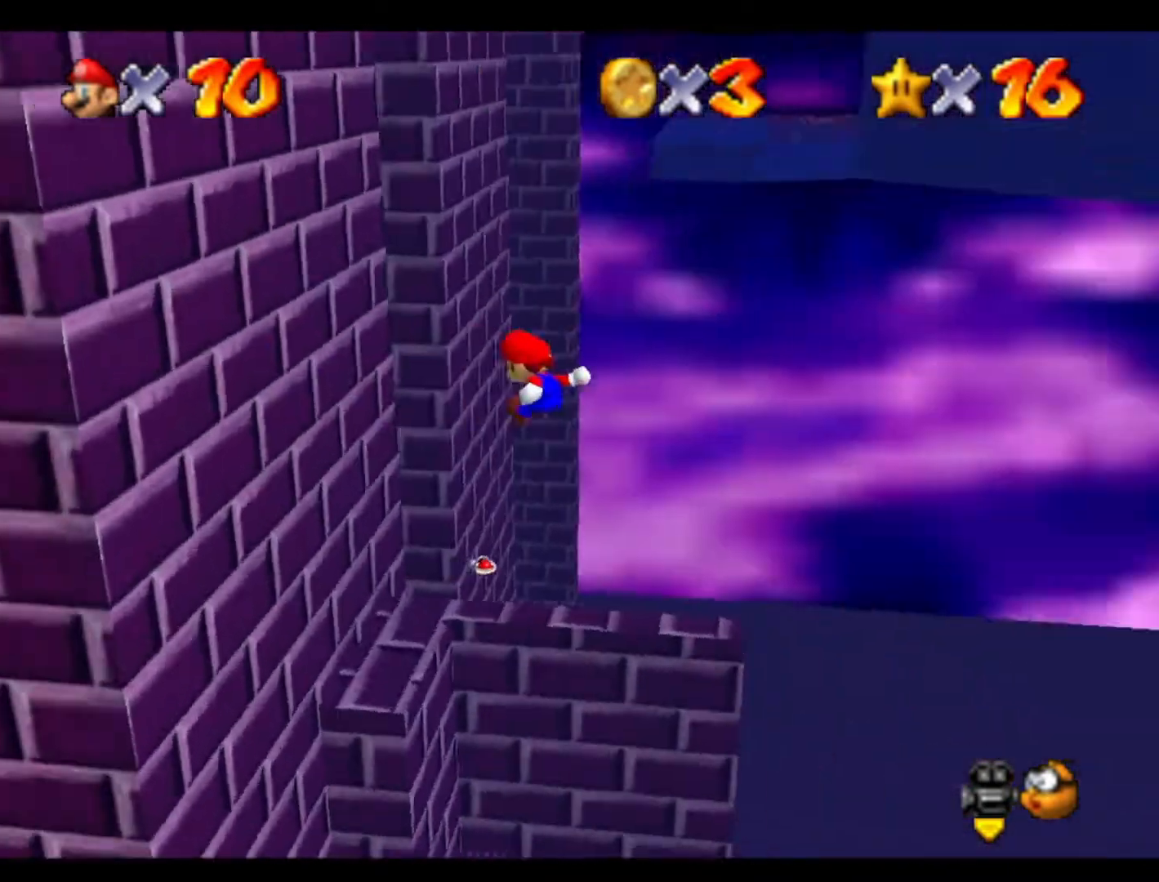
{"buttons": [], "left_stick": "up", "events": [[67, "C_LEFT", "up"], [133, "left_stick", "up"]]}
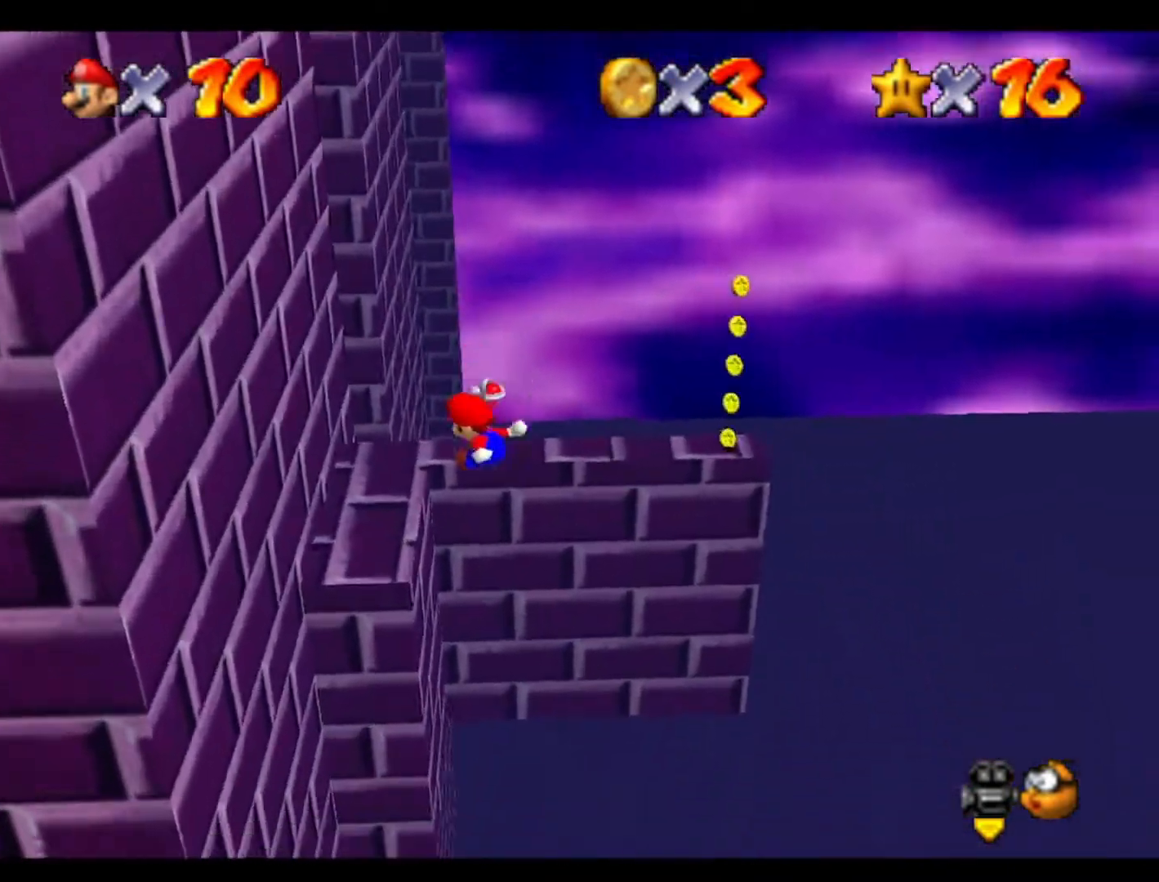
{"buttons": [], "left_stick": "up-left", "events": [[500, "left_stick", "up-left"]]}
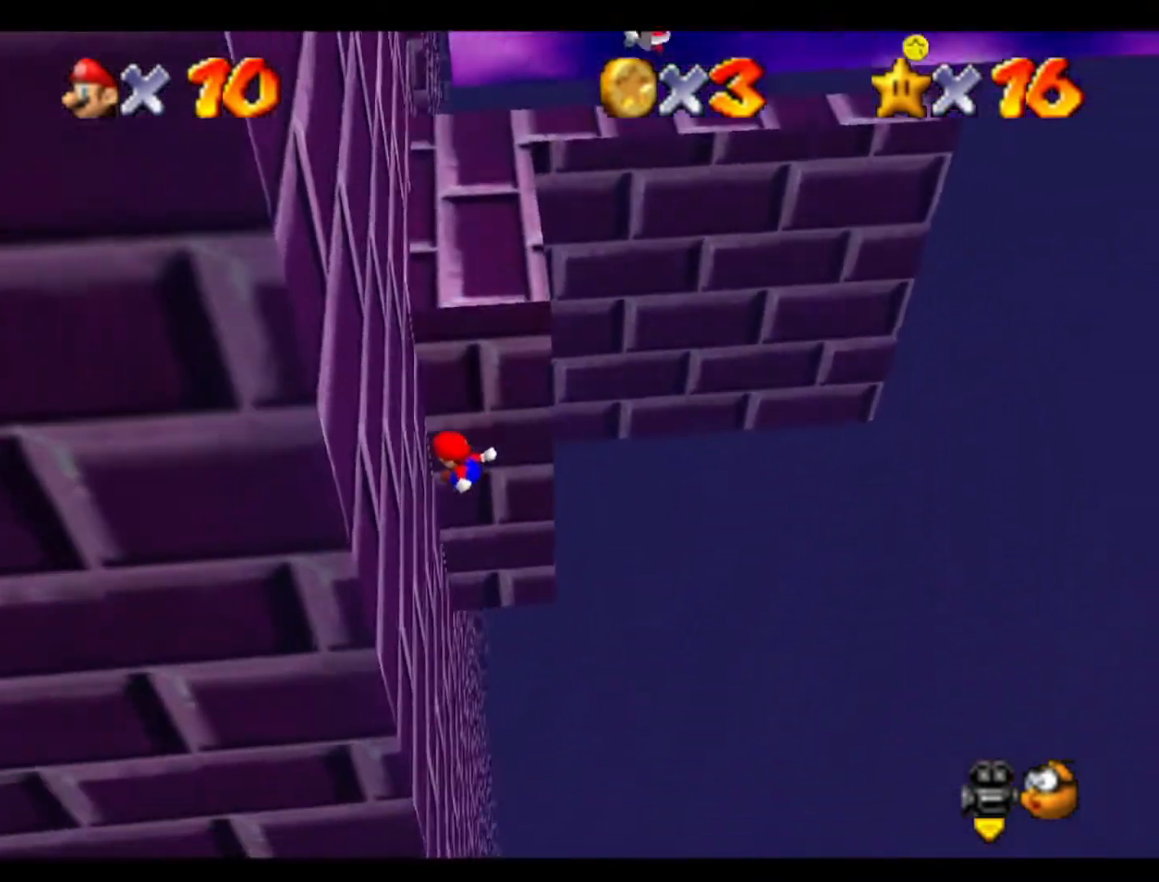
{"buttons": [], "left_stick": "left", "events": [[133, "left_stick", "left"]]}
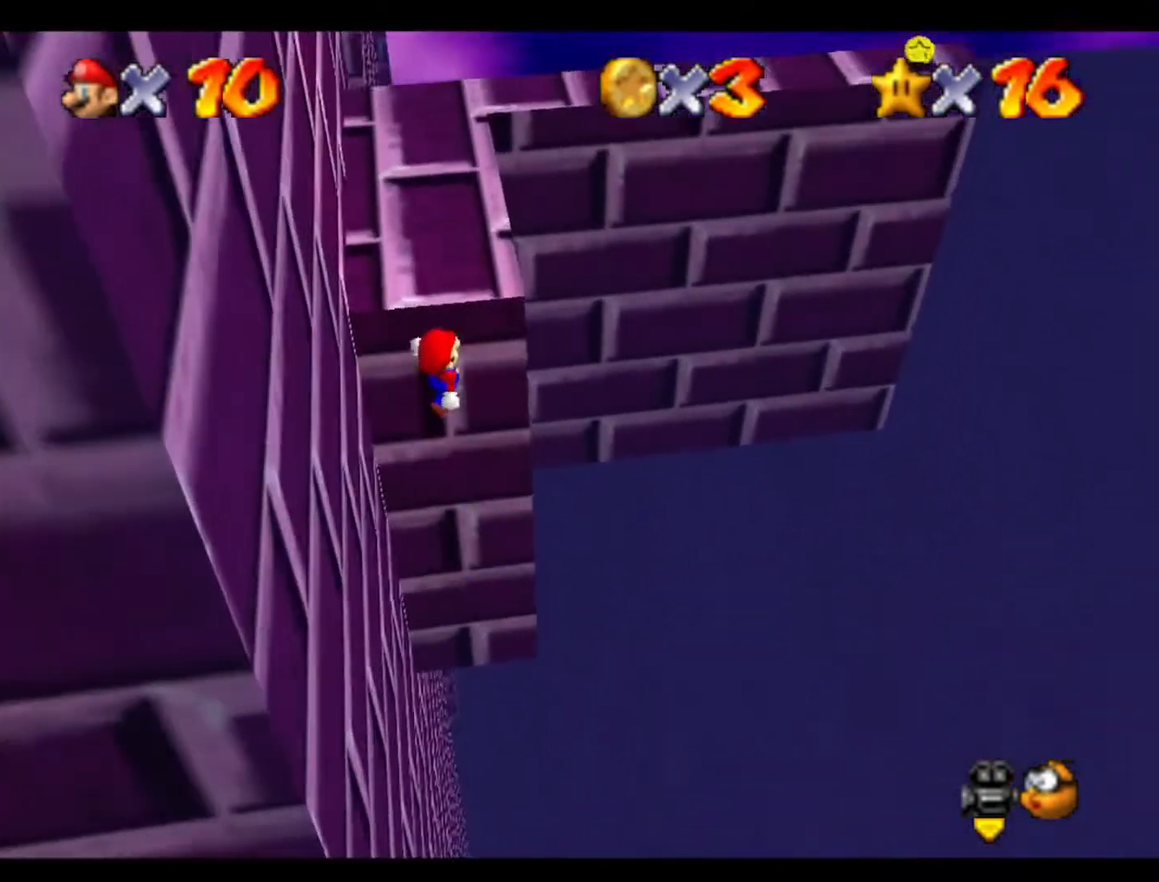
{"buttons": [], "left_stick": "up", "events": [[67, "left_stick", "up-left"], [200, "left_stick", "up"]]}
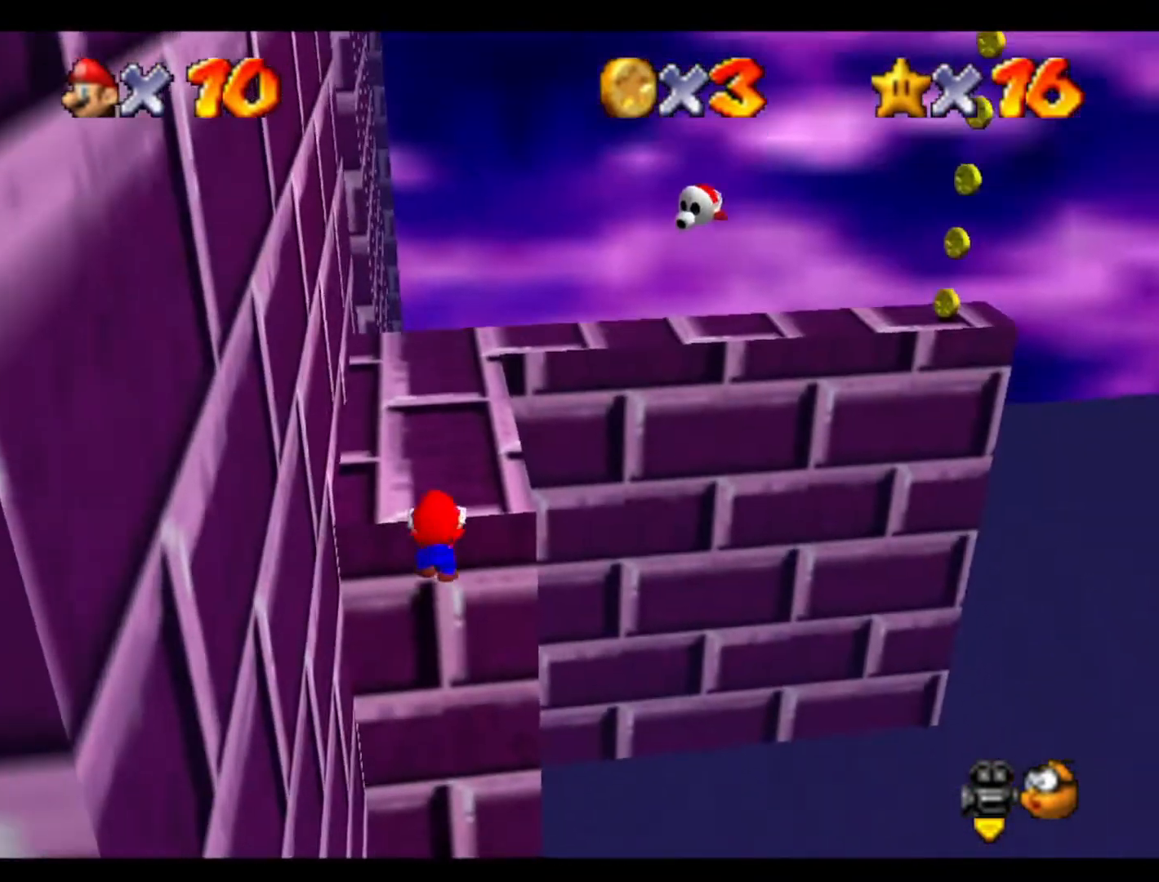
{"buttons": [], "left_stick": "up", "events": [[100, "left_stick", "center"], [200, "left_stick", "up"]]}
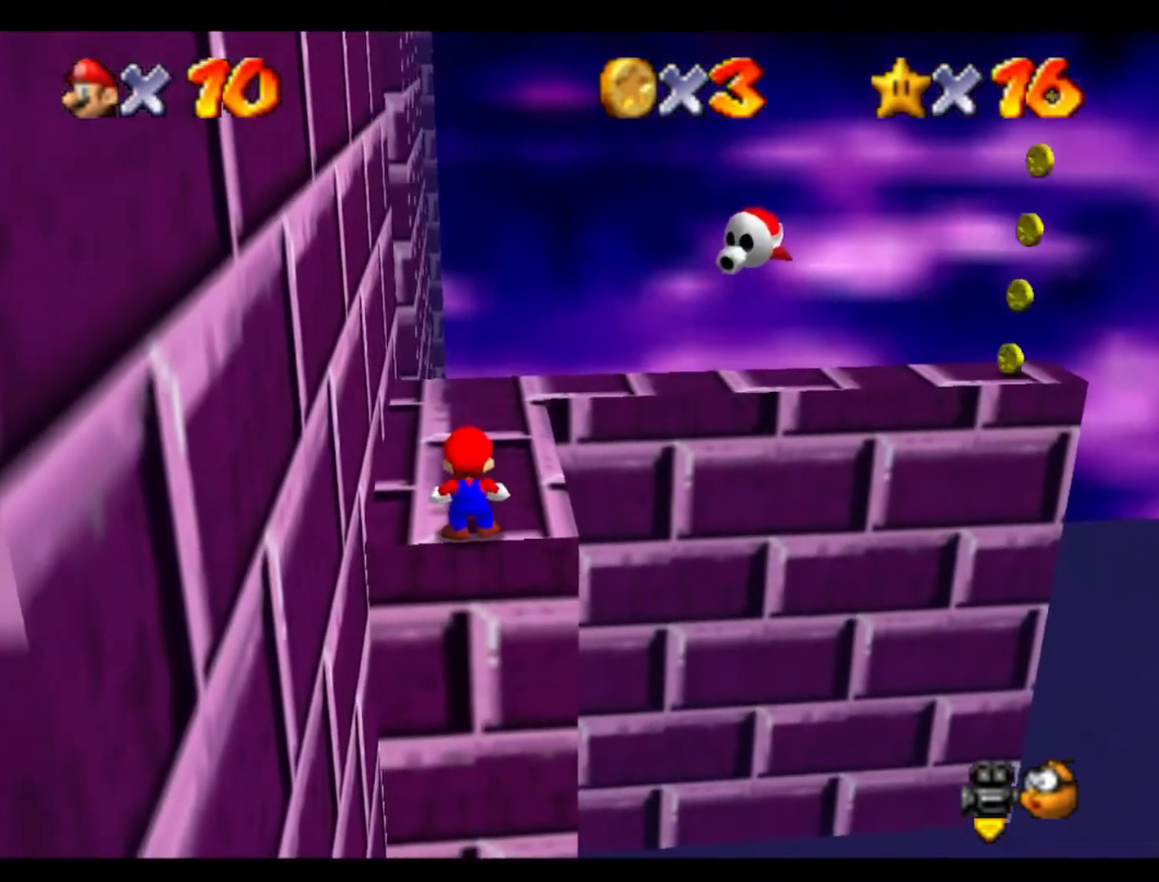
{"buttons": [], "left_stick": "center", "events": [[67, "left_stick", "center"]]}
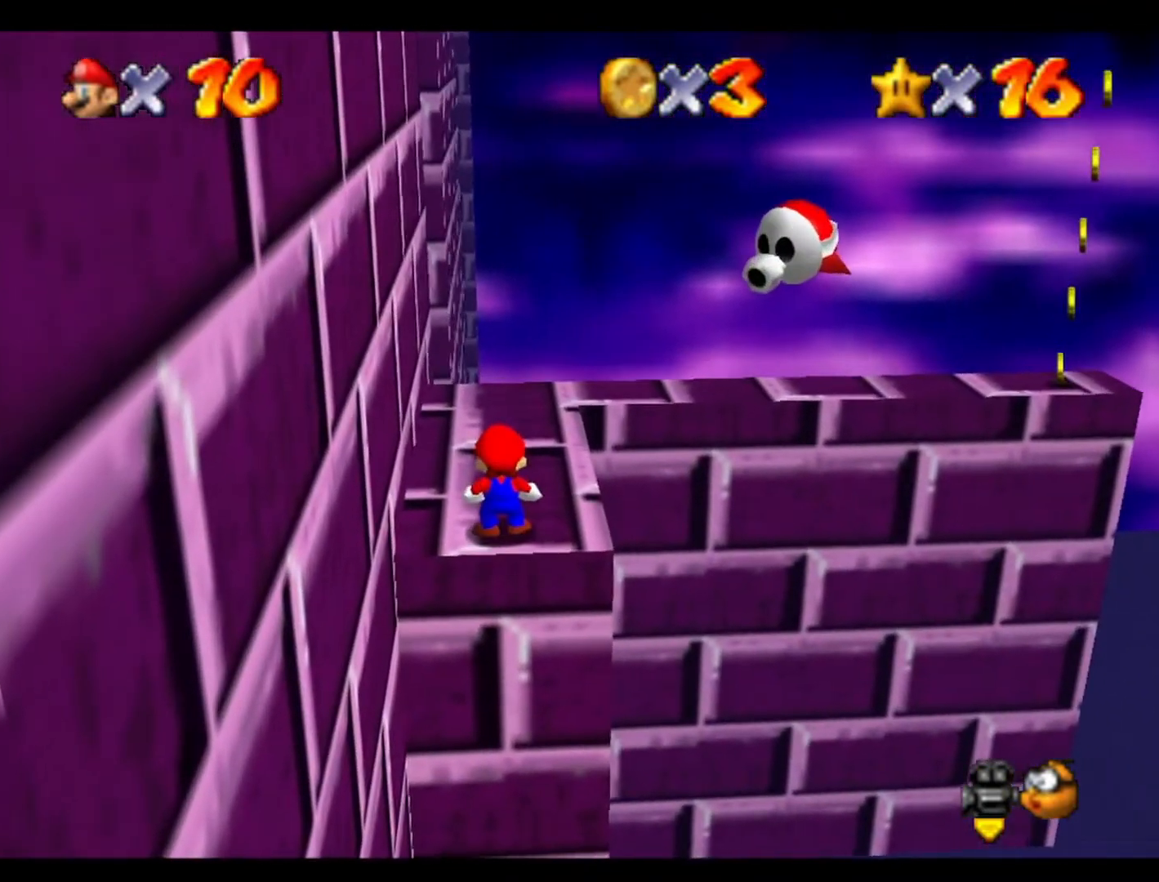
{"buttons": [], "left_stick": "up-right", "events": [[167, "left_stick", "up"], [300, "C_RIGHT", "down"], [467, "C_RIGHT", "up"], [500, "left_stick", "up-right"]]}
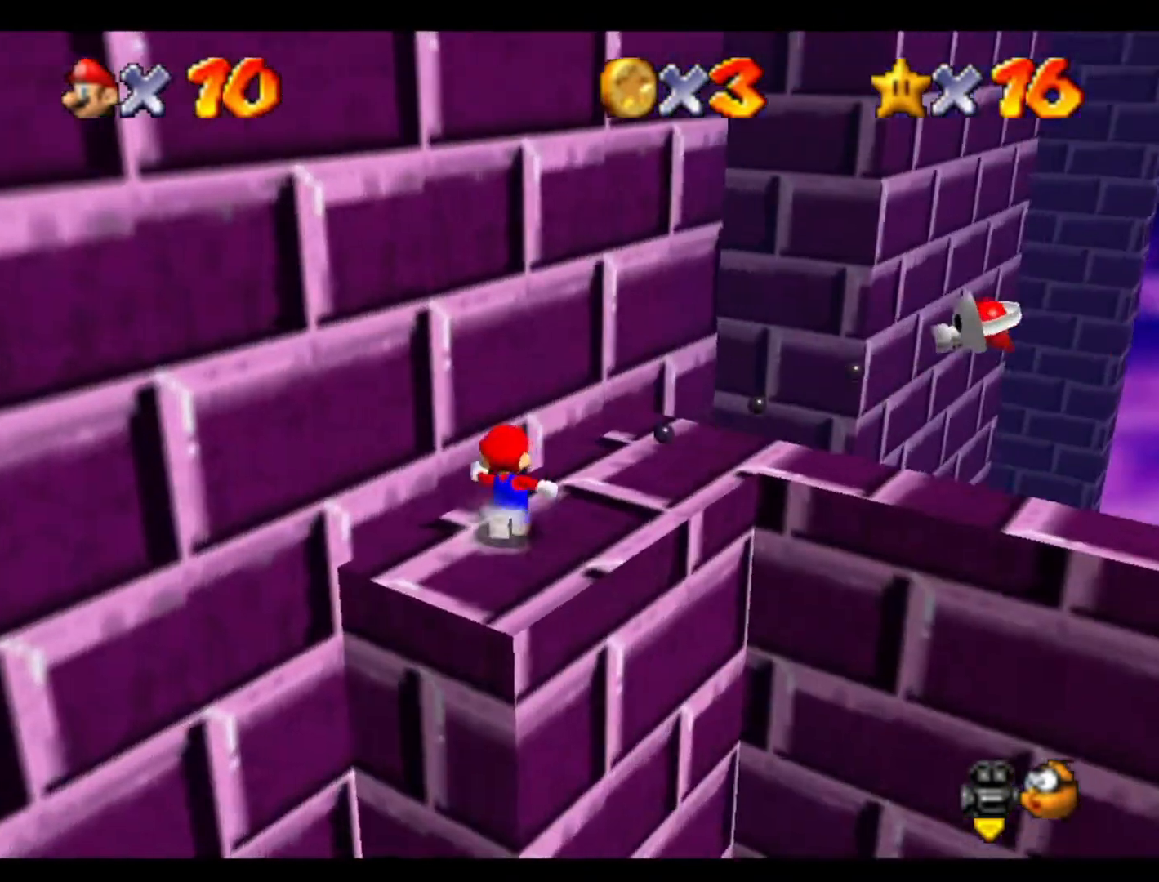
{"buttons": [], "left_stick": "up-right", "events": []}
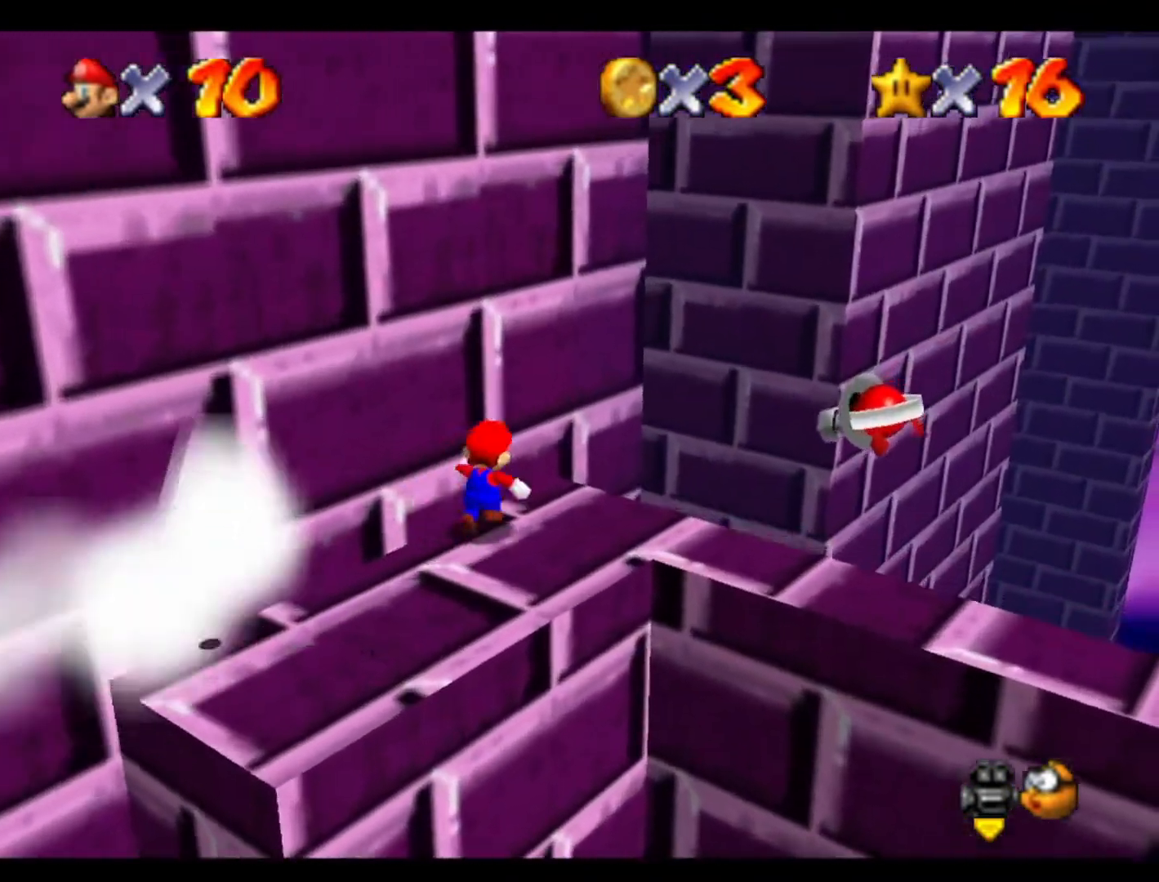
{"buttons": ["C_RIGHT"], "left_stick": "up", "events": [[367, "left_stick", "up"], [467, "C_RIGHT", "down"]]}
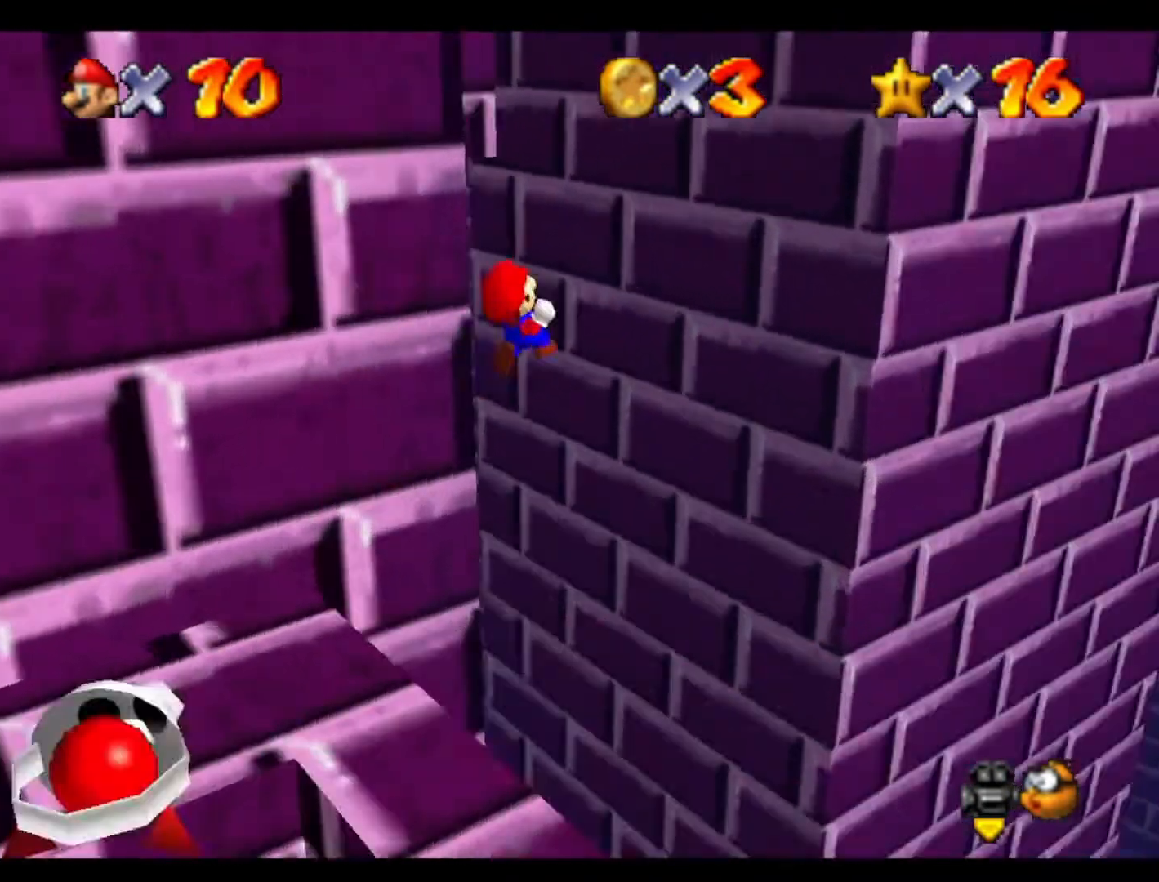
{"buttons": [], "left_stick": "up-right", "events": [[167, "C_RIGHT", "up"], [433, "left_stick", "up-right"]]}
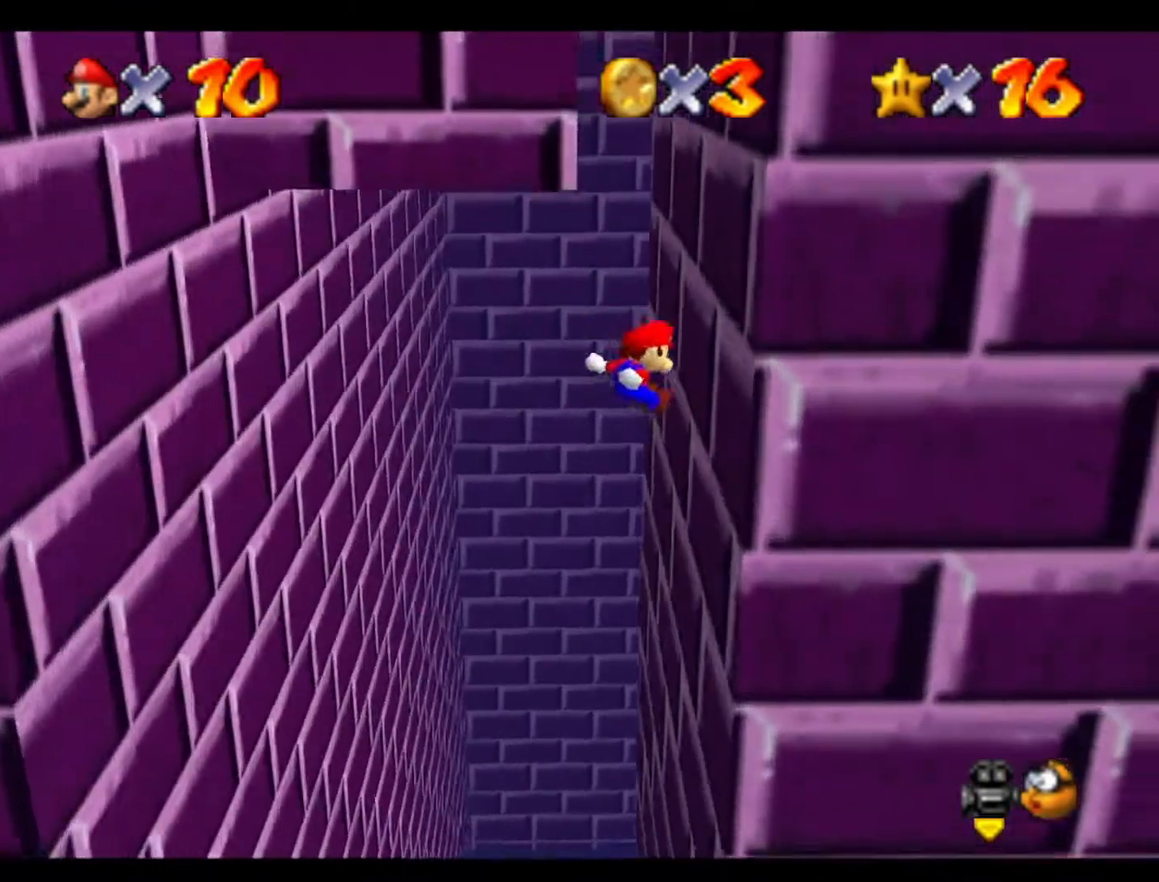
{"buttons": [], "left_stick": "left", "events": [[167, "left_stick", "left"]]}
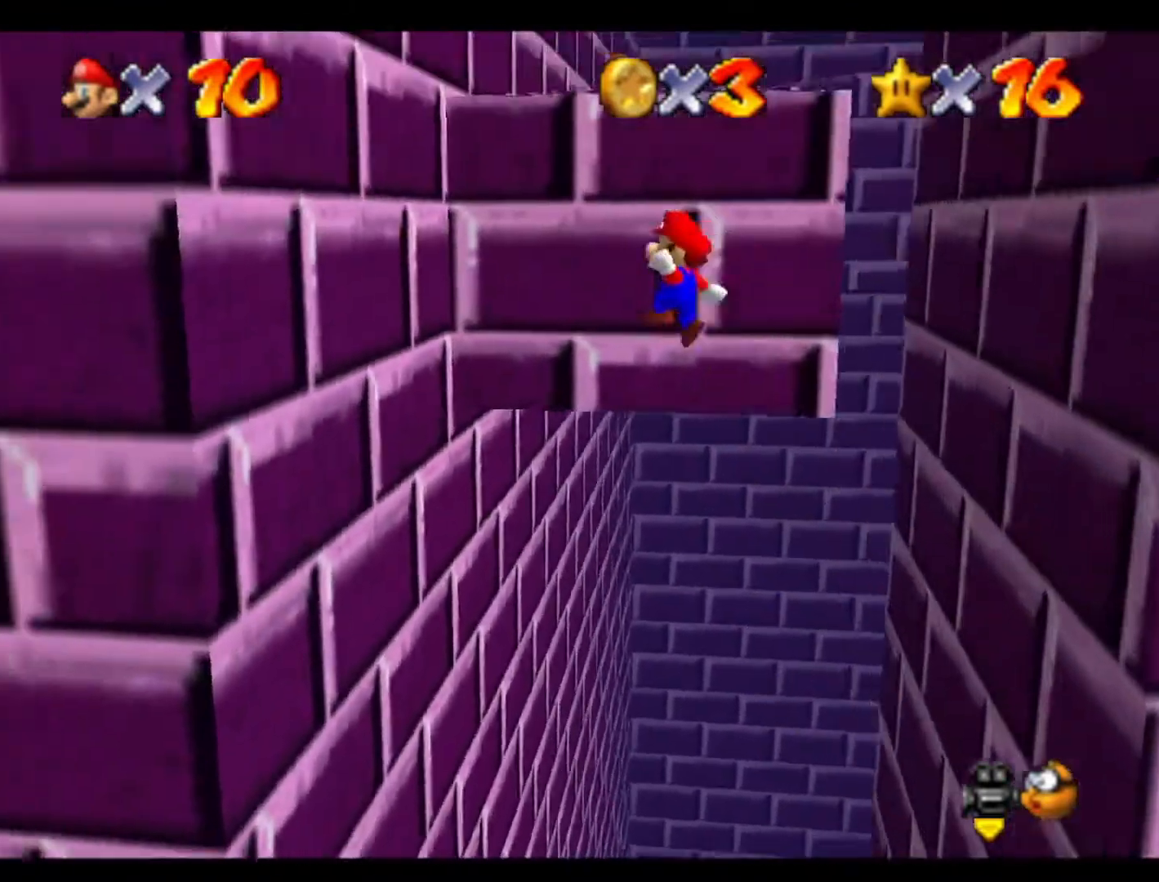
{"buttons": [], "left_stick": "up-left", "events": [[467, "left_stick", "up-left"]]}
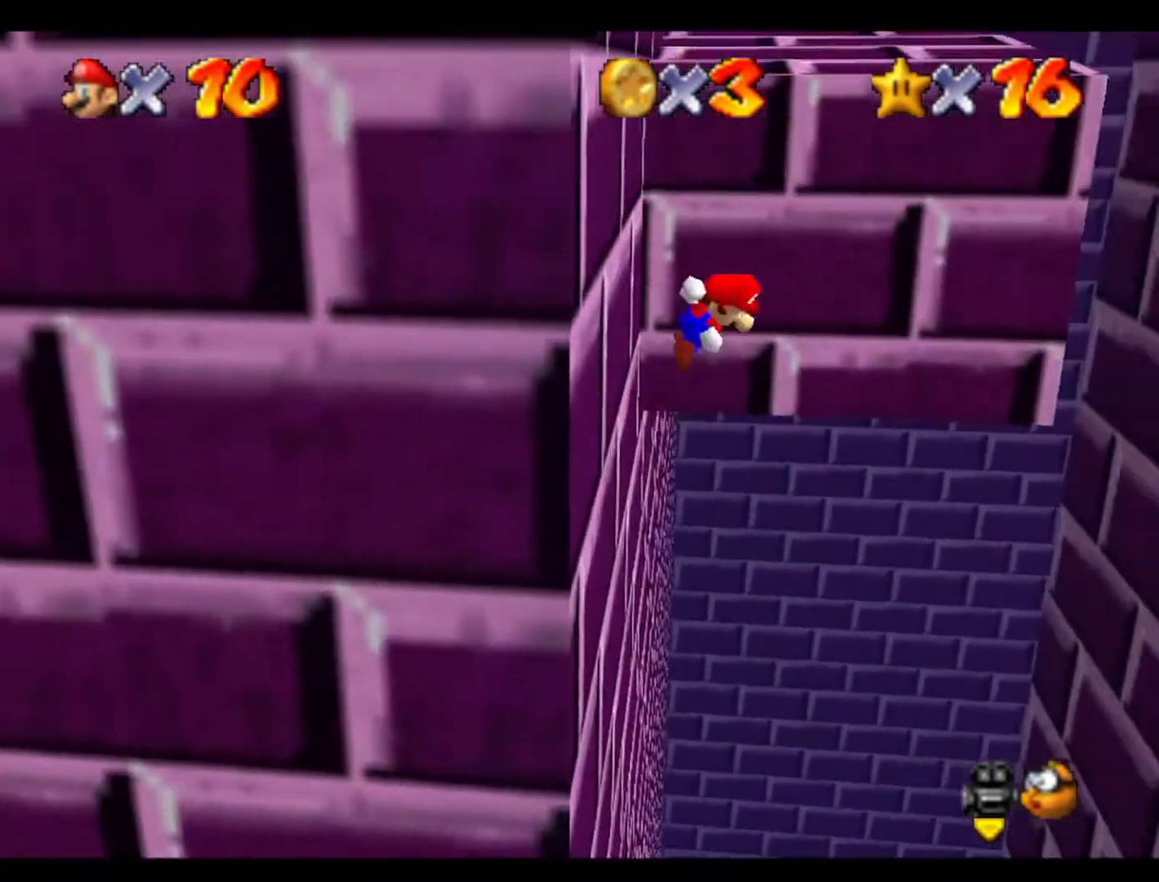
{"buttons": [], "left_stick": "up", "events": [[433, "left_stick", "up"]]}
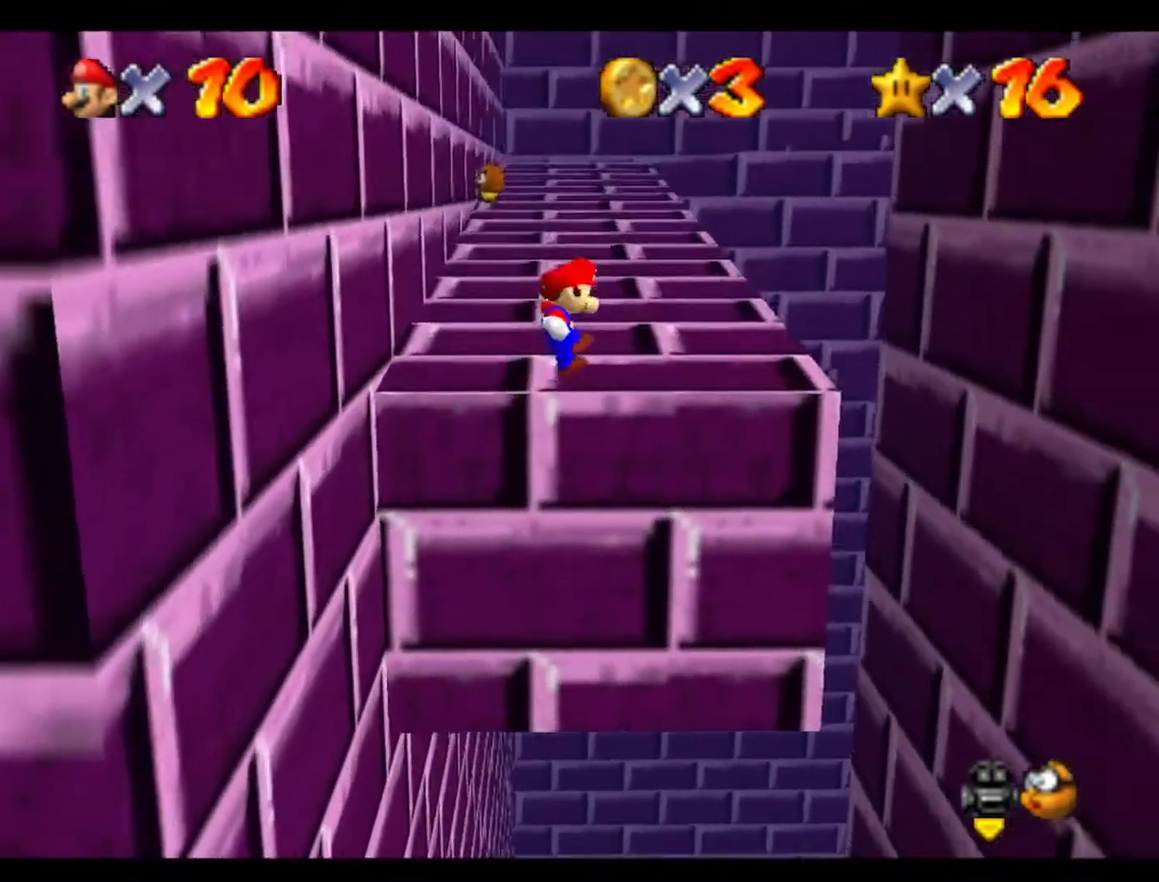
{"buttons": [], "left_stick": "up", "events": []}
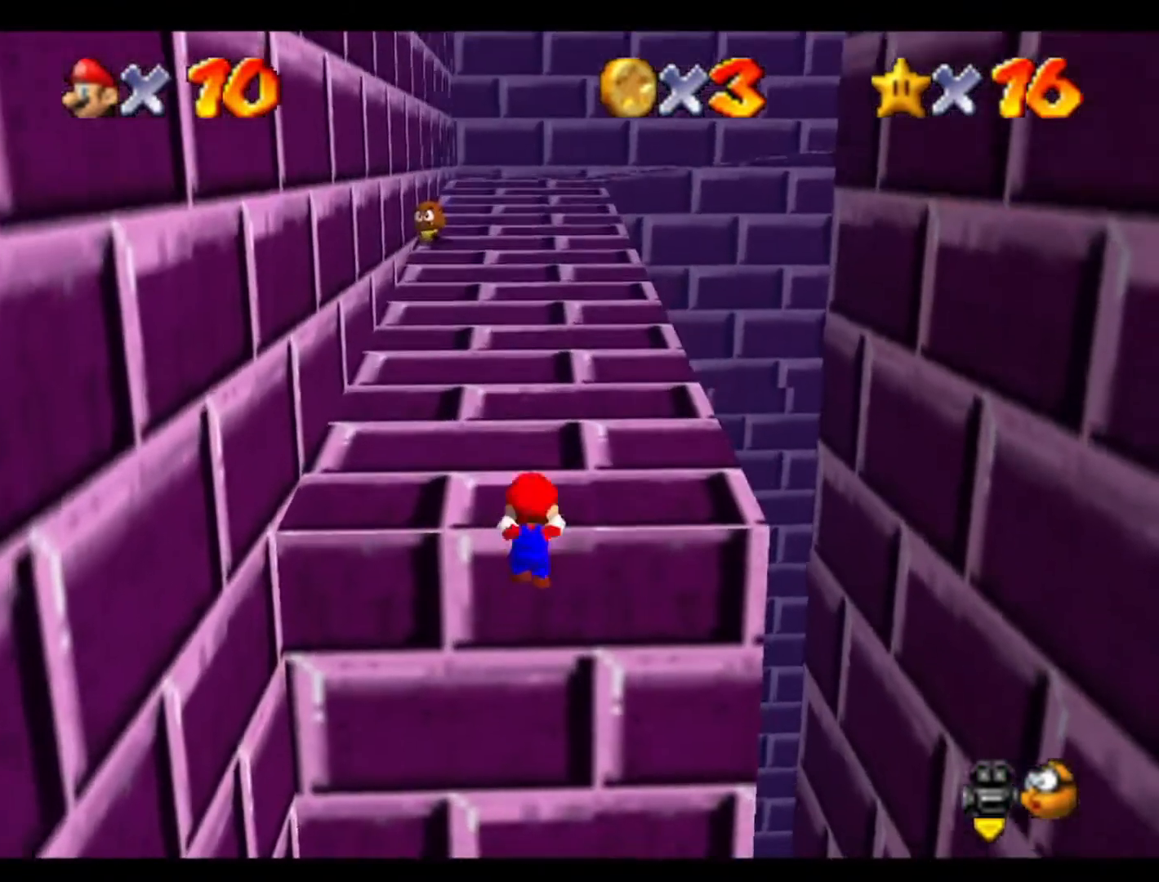
{"buttons": [], "left_stick": "up", "events": [[167, "left_stick", "center"], [233, "left_stick", "up"]]}
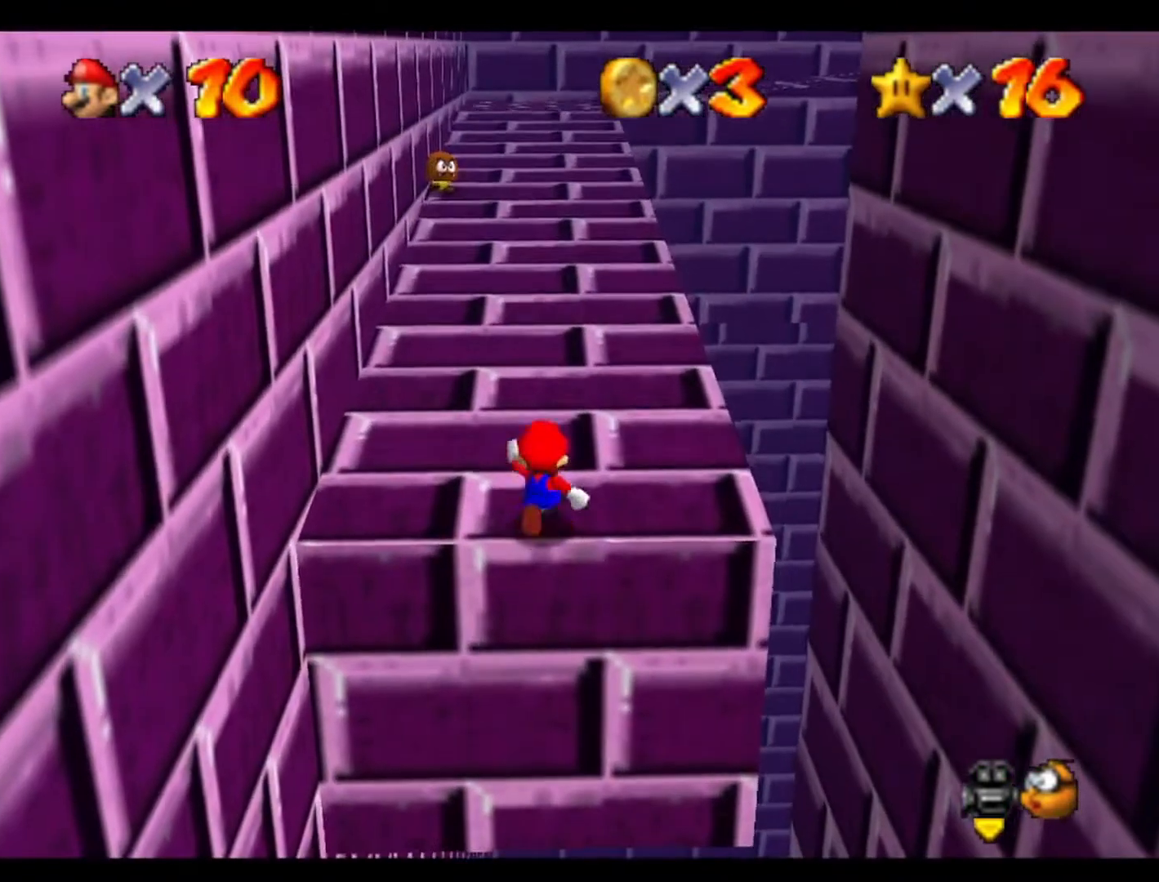
{"buttons": [], "left_stick": "up", "events": []}
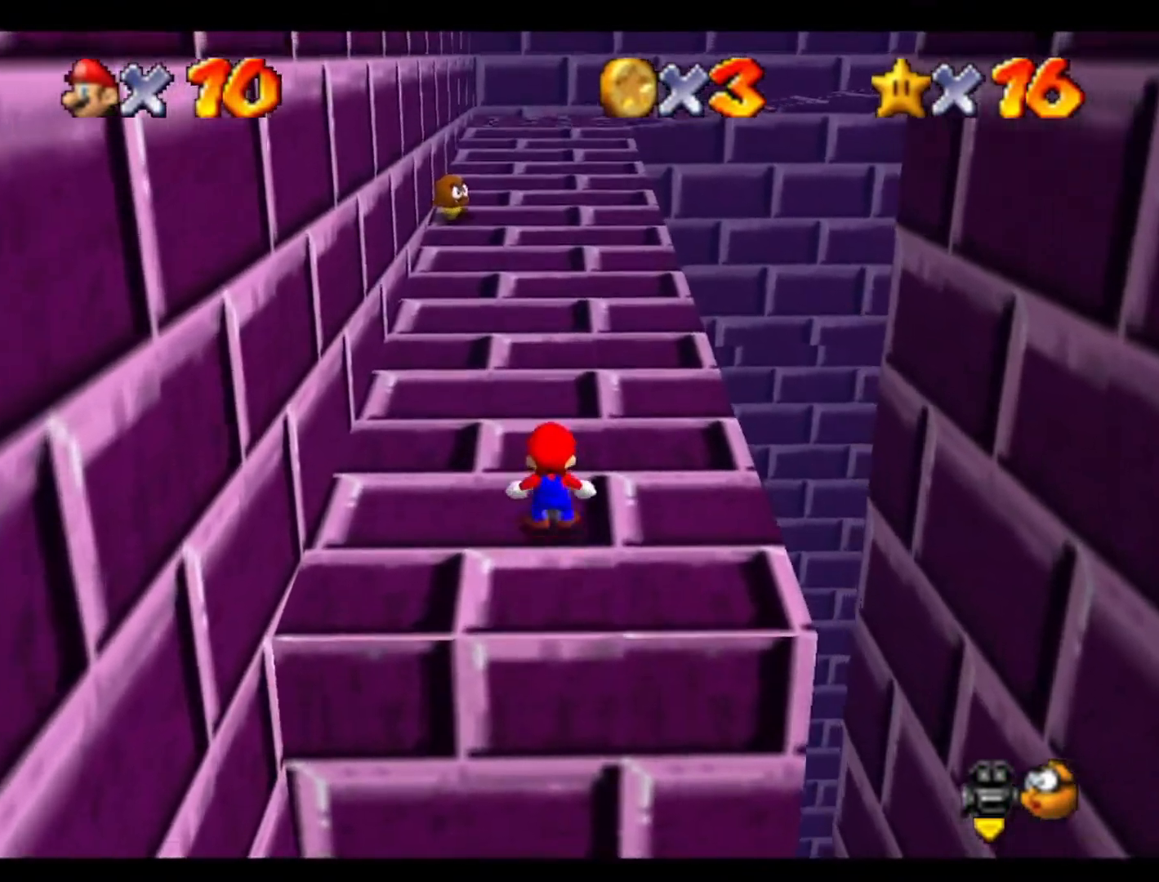
{"buttons": [], "left_stick": "up-right", "events": [[400, "left_stick", "up-right"]]}
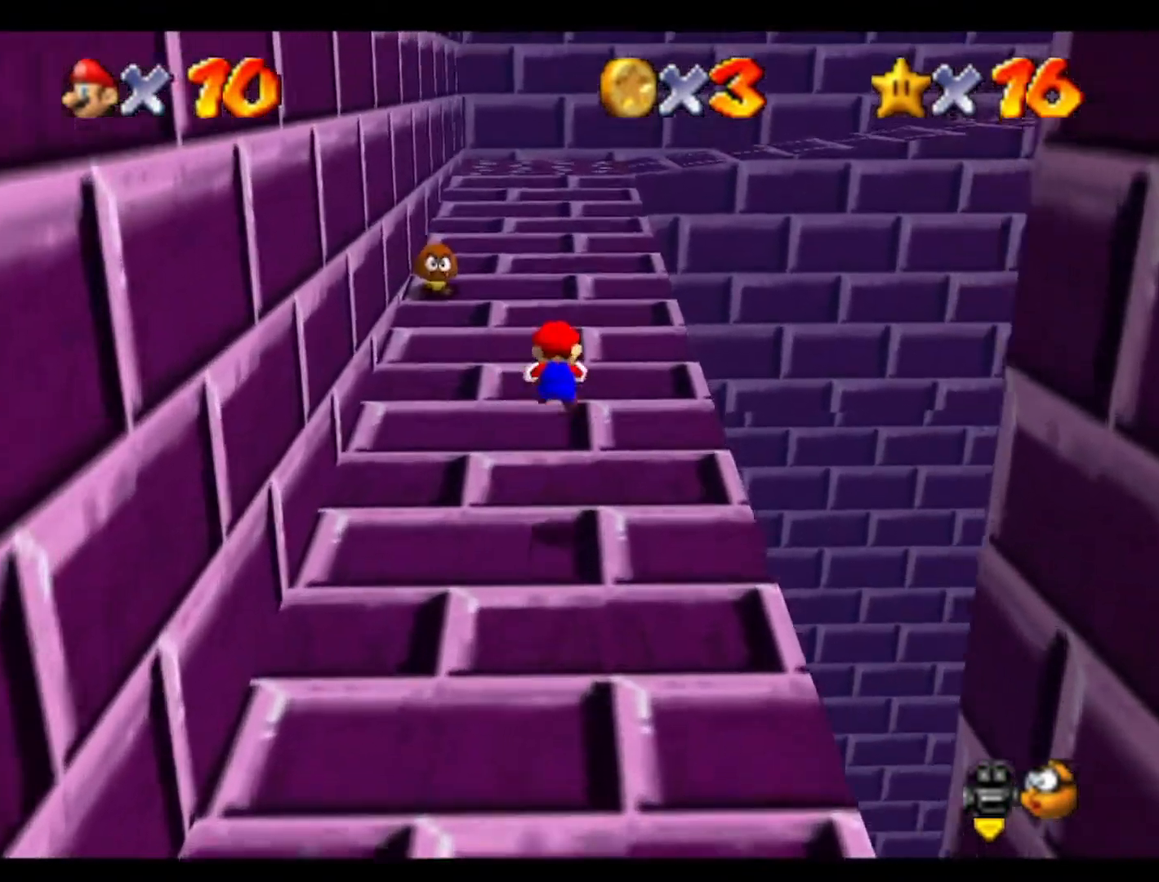
{"buttons": [], "left_stick": "up", "events": [[333, "left_stick", "up"]]}
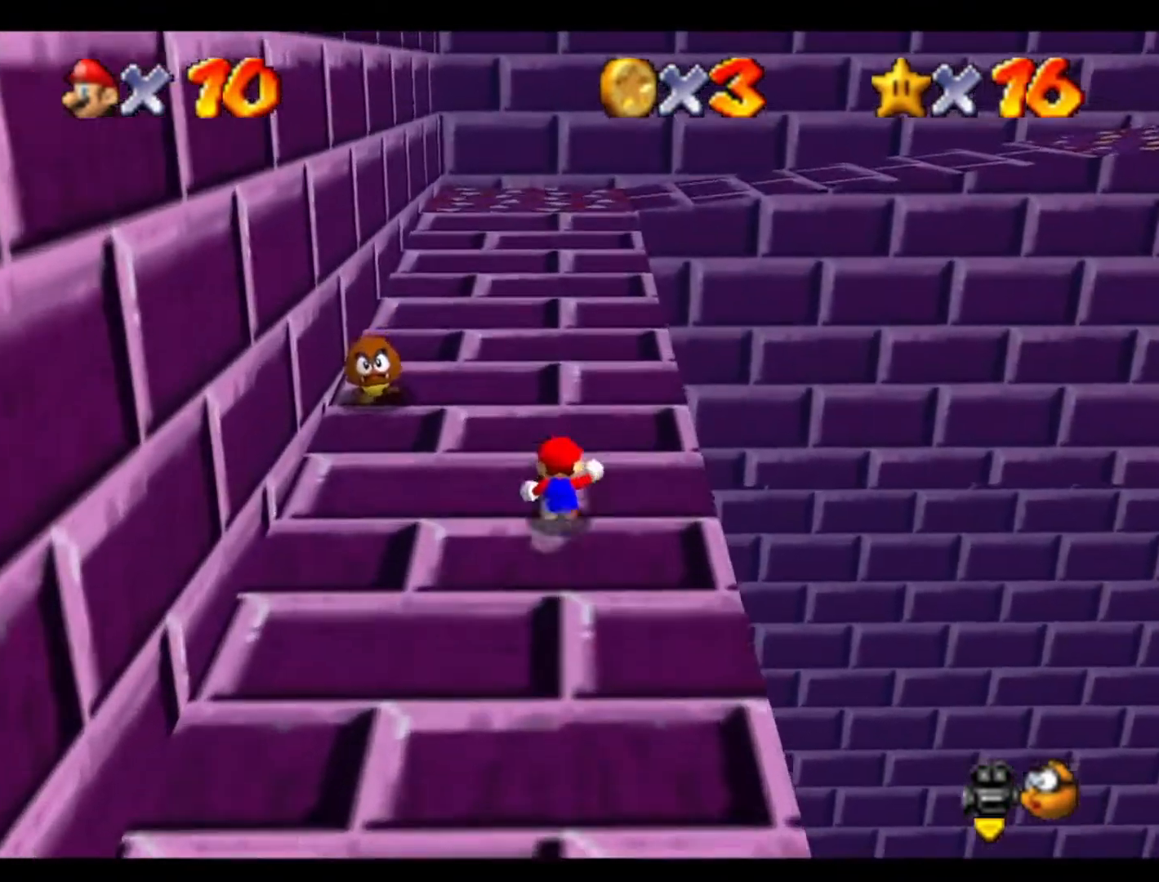
{"buttons": [], "left_stick": "up", "events": []}
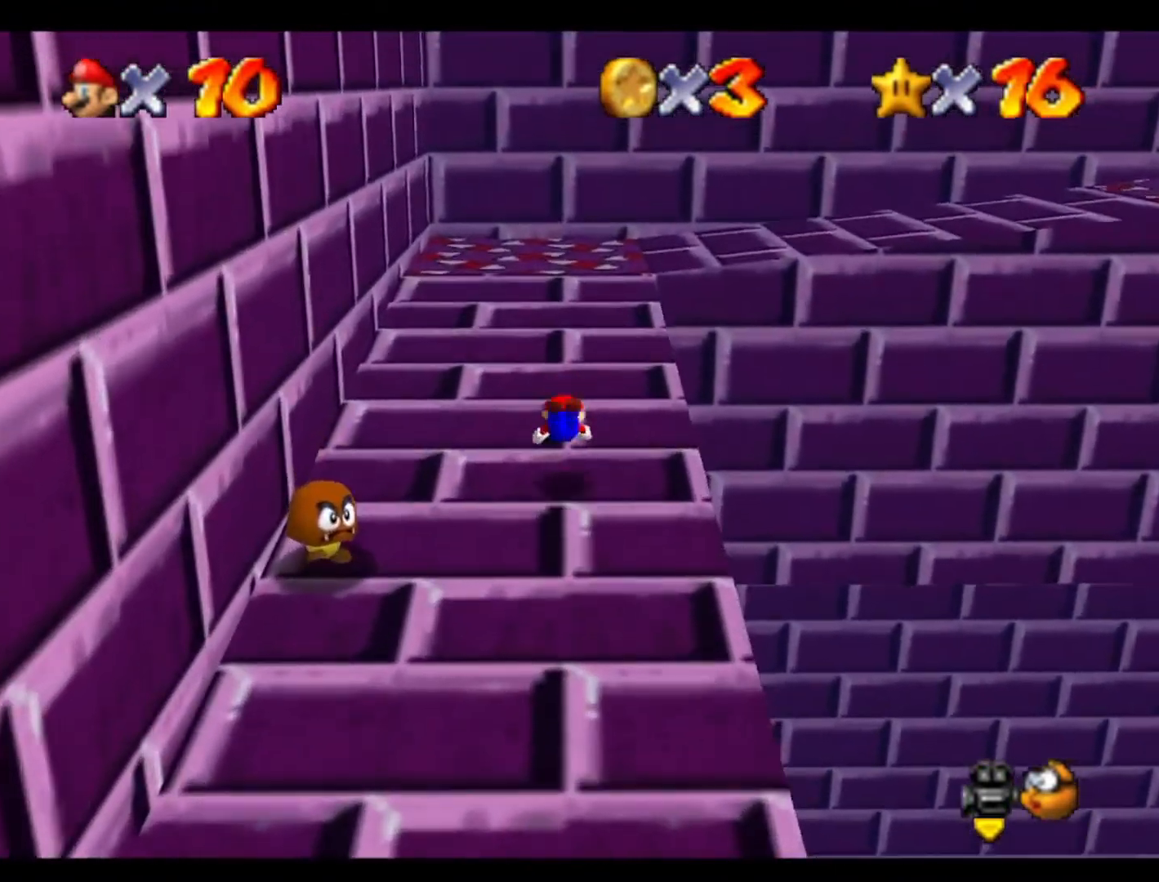
{"buttons": [], "left_stick": "up", "events": []}
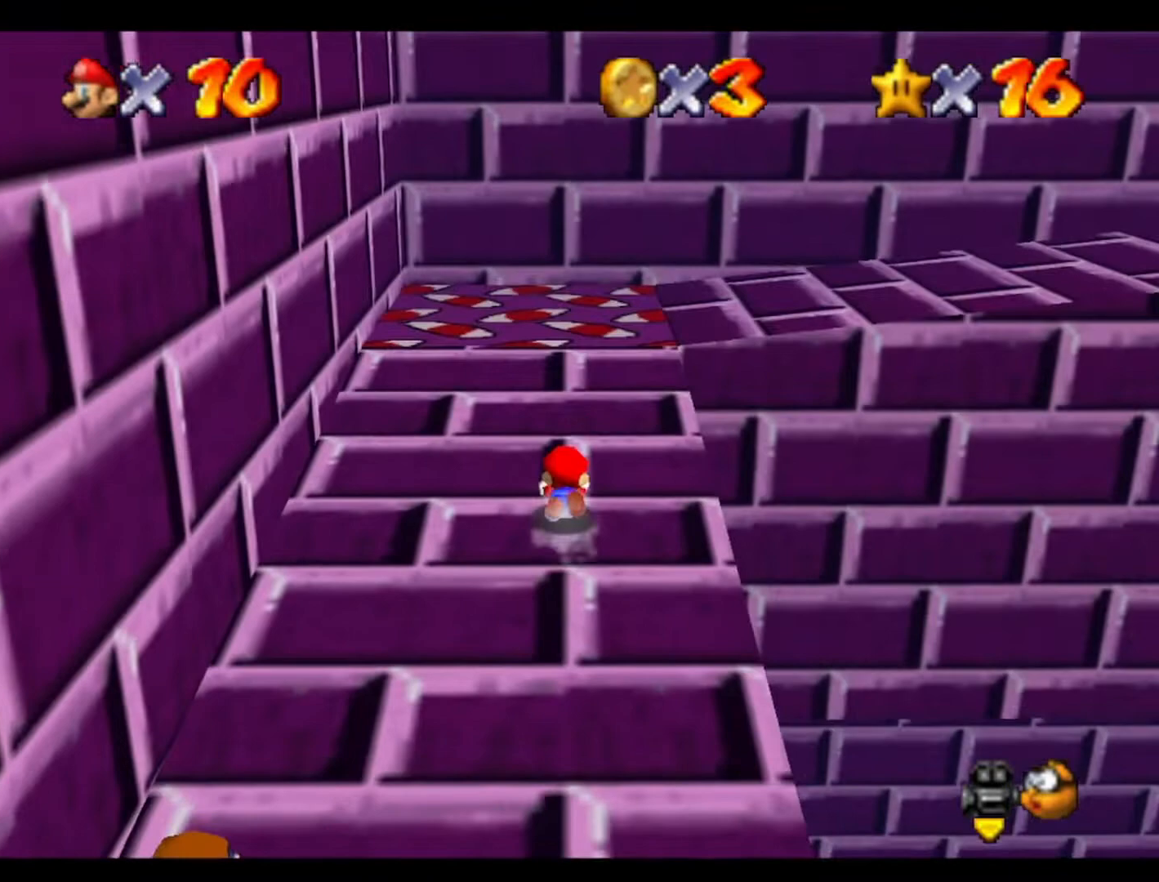
{"buttons": [], "left_stick": "up", "events": []}
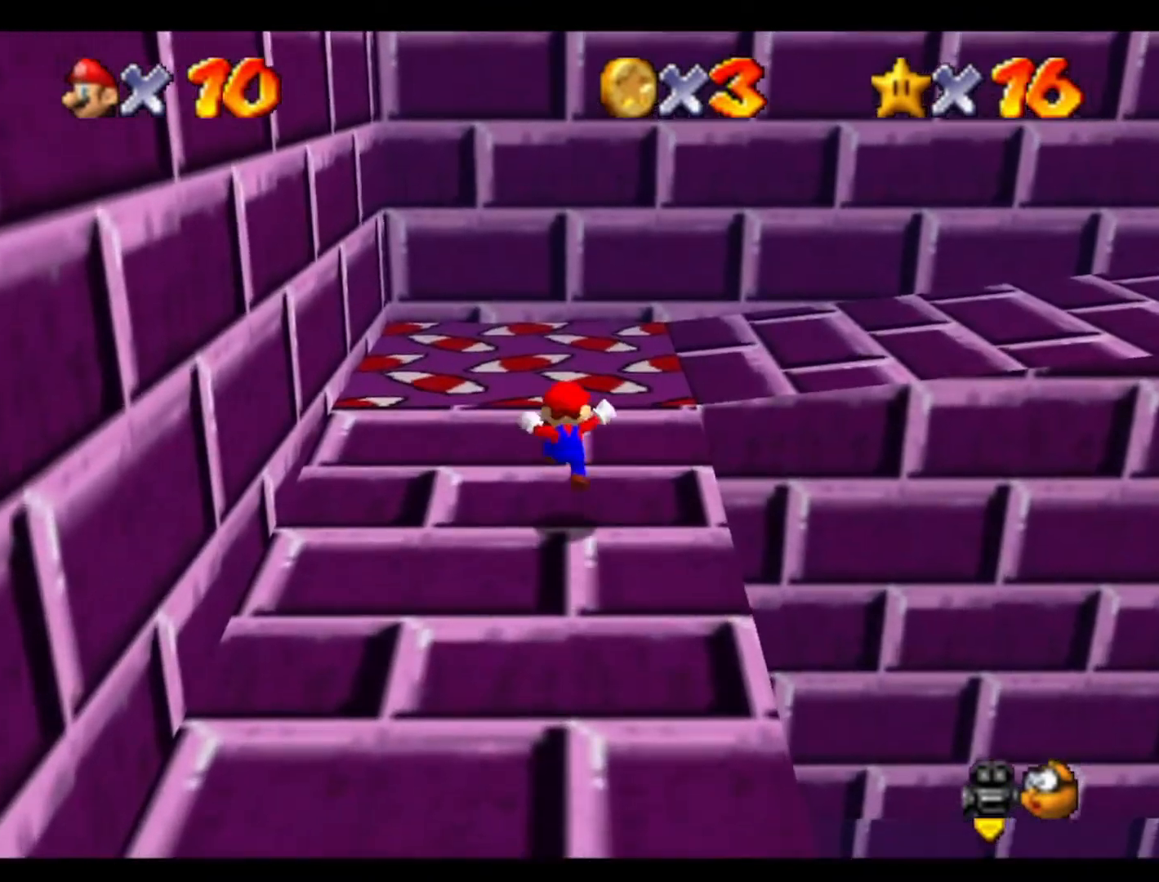
{"buttons": [], "left_stick": "up-right", "events": [[167, "left_stick", "up-right"]]}
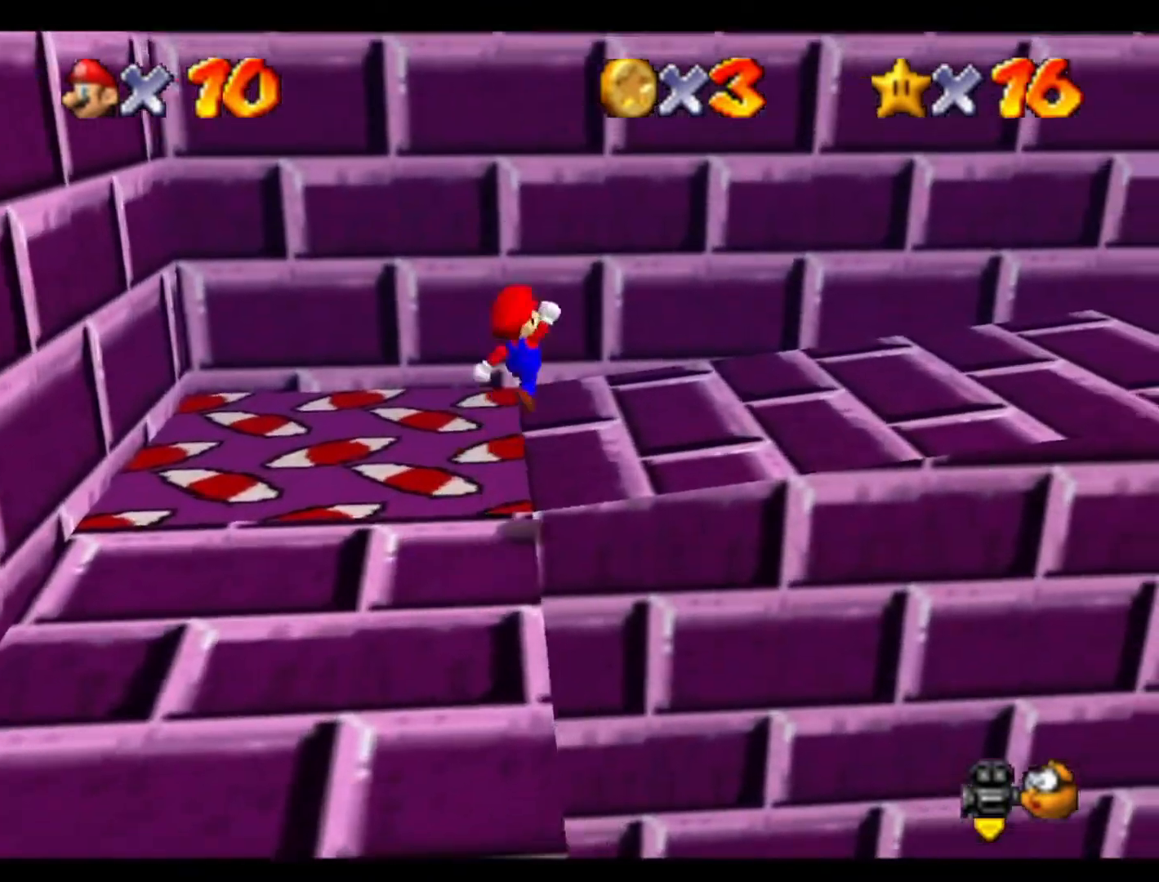
{"buttons": ["C_LEFT"], "left_stick": "up-right", "events": [[133, "C_LEFT", "down"], [133, "left_stick", "right"], [333, "C_LEFT", "up"], [367, "C_LEFT", "down"], [367, "left_stick", "up-right"]]}
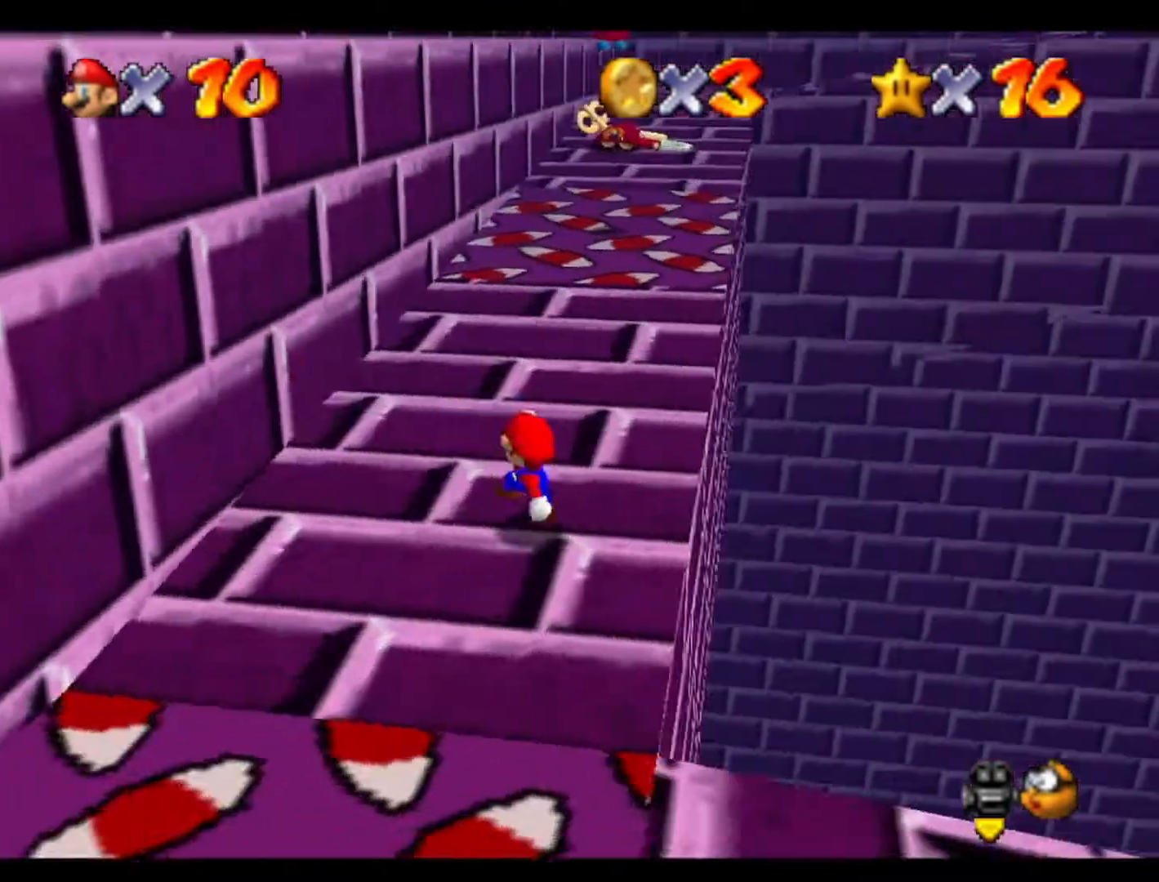
{"buttons": [], "left_stick": "up", "events": [[67, "C_LEFT", "up"], [100, "left_stick", "up"]]}